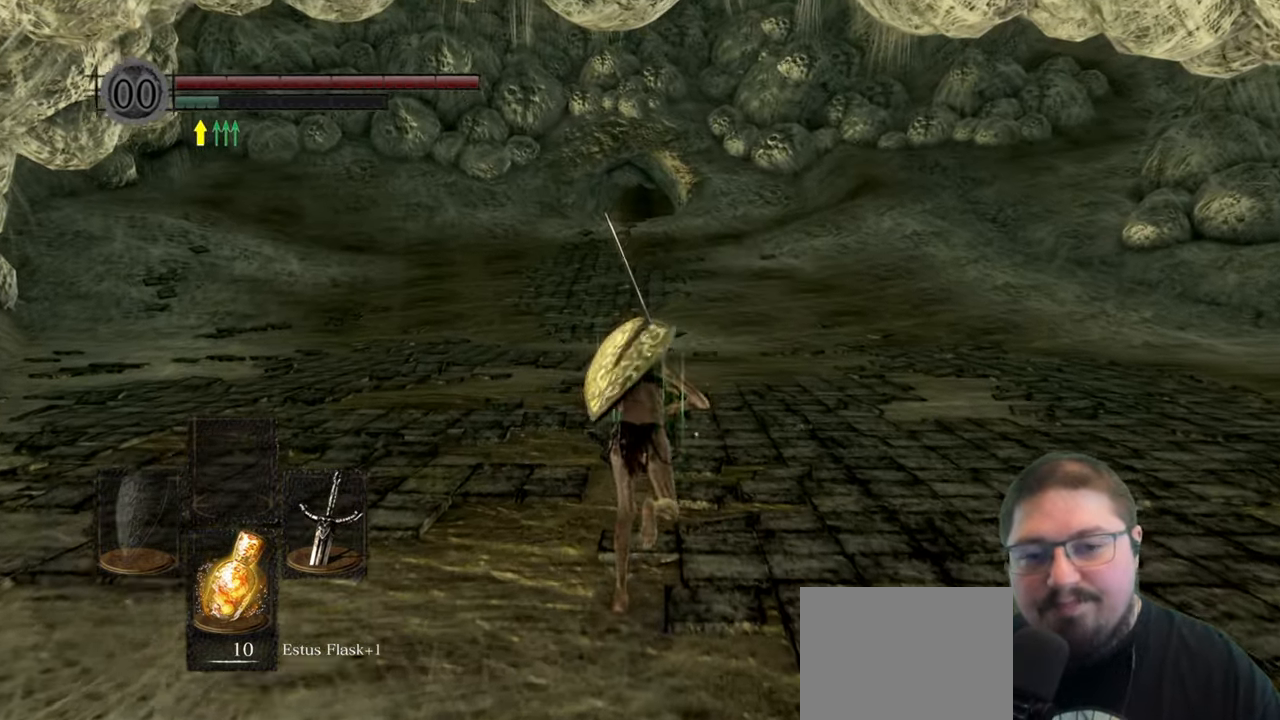
Gameplay with a controller (Xbox layout); each line is a JSON object with the inputs held at the frame after it. "events" lists button and stick changes between this image and that frame as [ms after this image, input, new state], when the widget could be followed in between.
{"buttons": ["B"], "left_stick": "up", "right_stick": "center", "events": []}
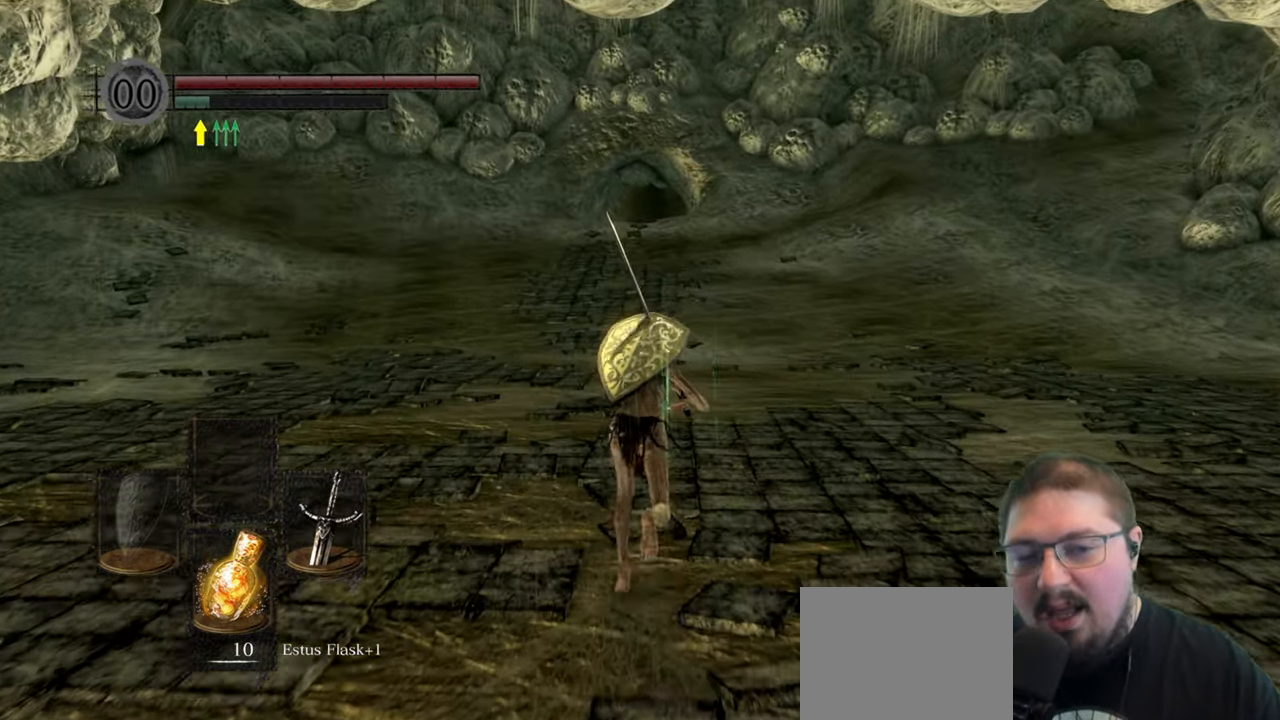
{"buttons": ["B"], "left_stick": "up", "right_stick": "center", "events": []}
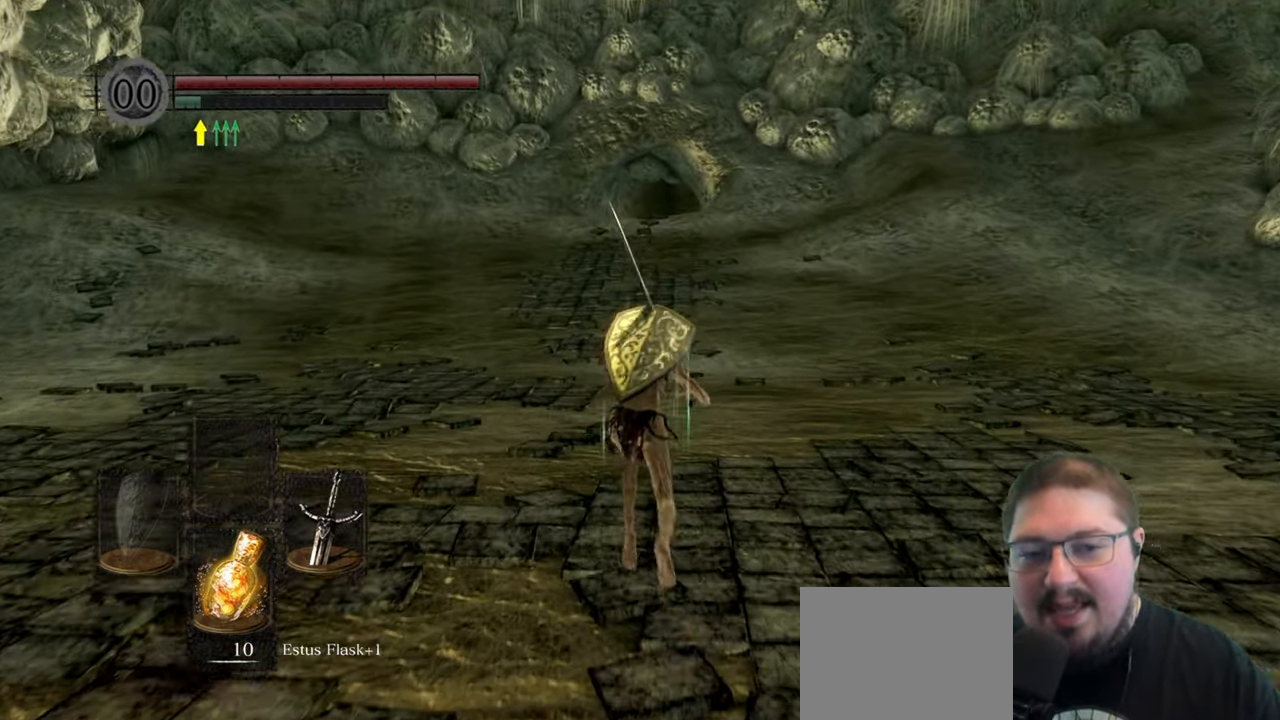
{"buttons": ["B"], "left_stick": "up", "right_stick": "center", "events": []}
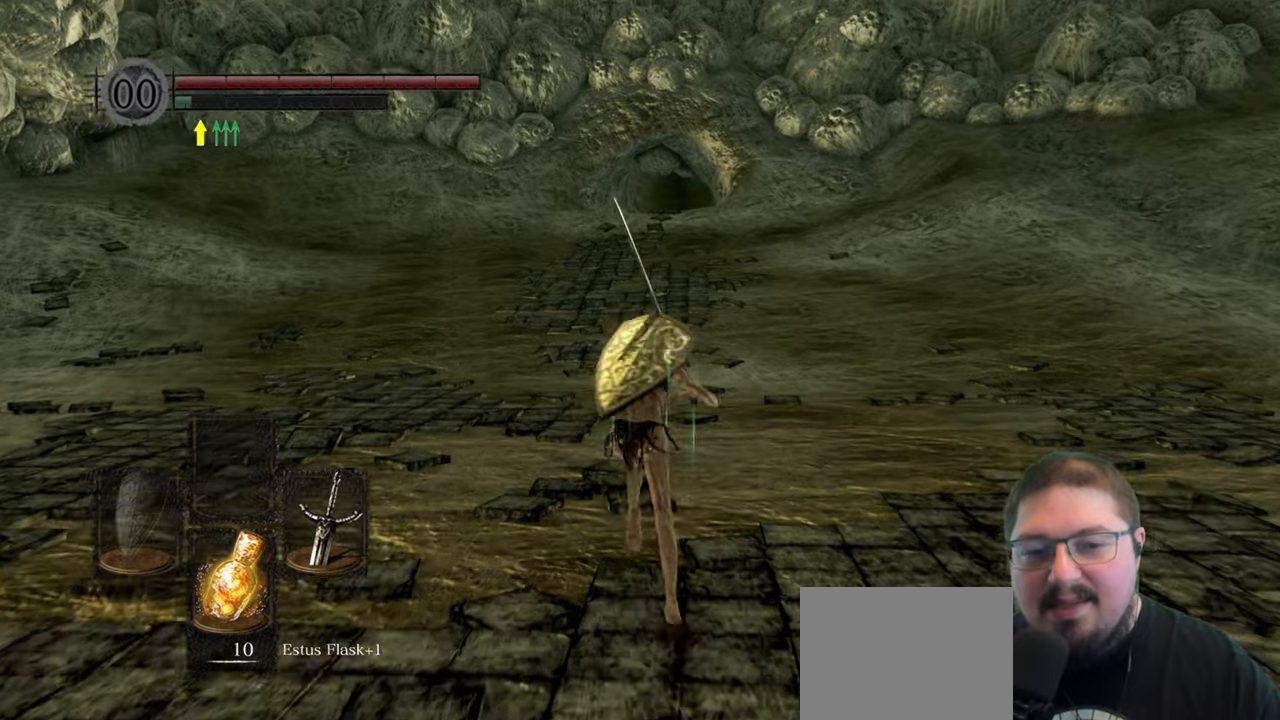
{"buttons": ["B"], "left_stick": "up", "right_stick": "center", "events": []}
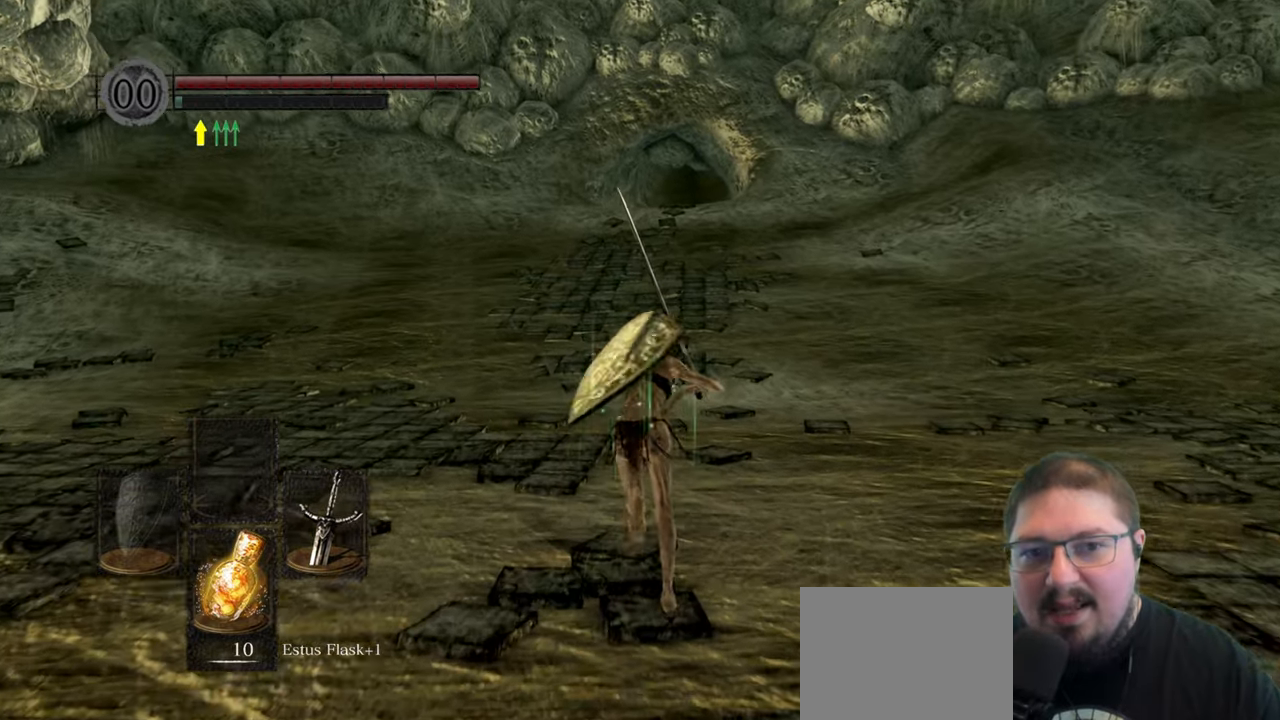
{"buttons": ["B"], "left_stick": "up", "right_stick": "center", "events": []}
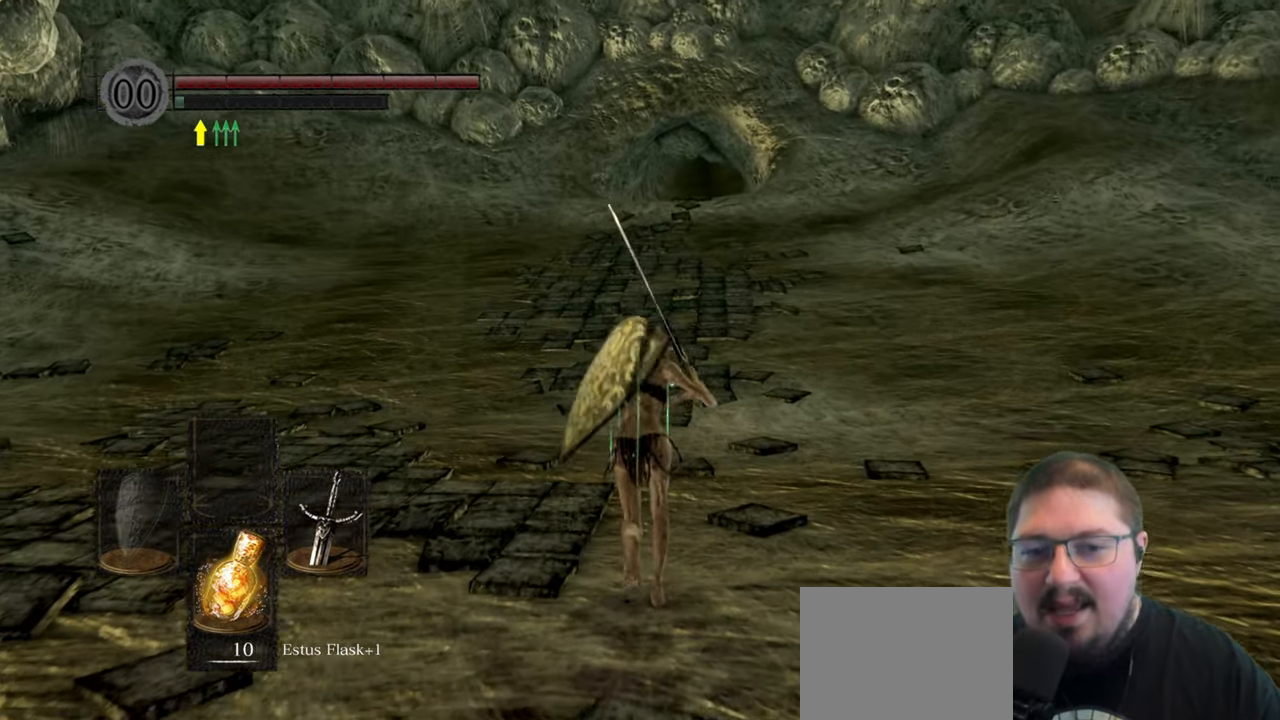
{"buttons": ["B"], "left_stick": "up", "right_stick": "center", "events": []}
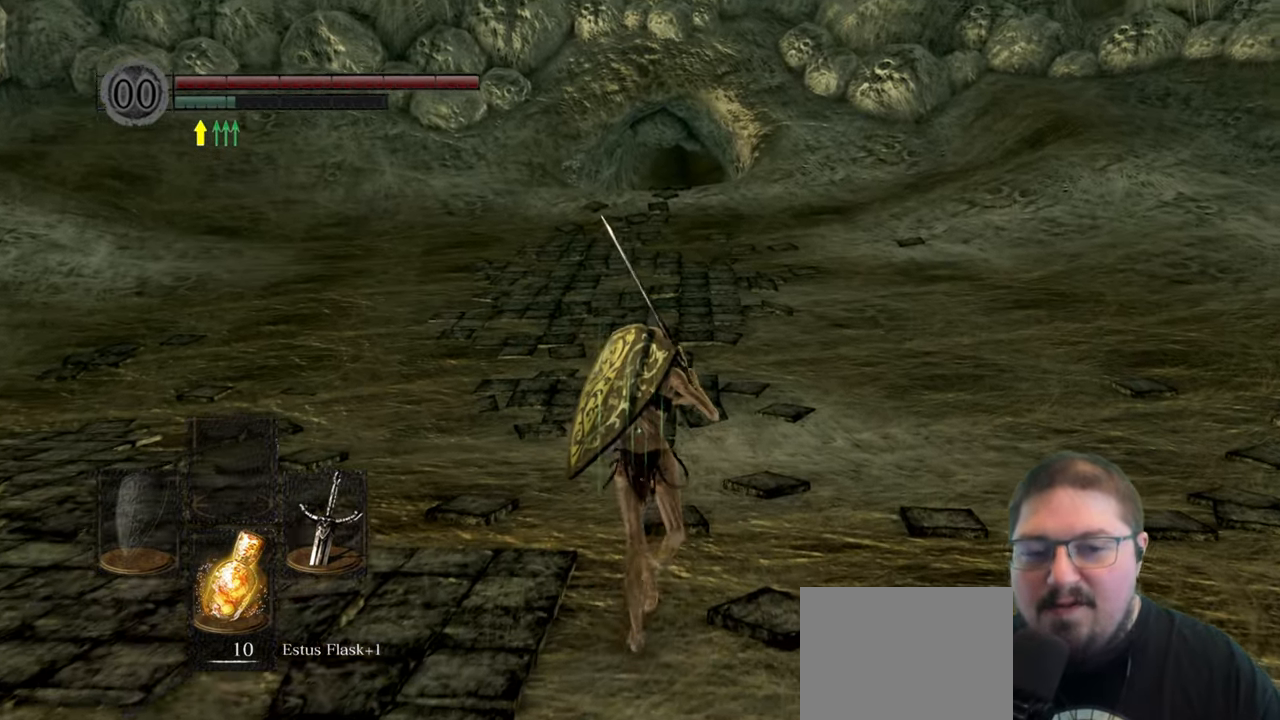
{"buttons": [], "left_stick": "up", "right_stick": "center", "events": [[367, "B", "up"]]}
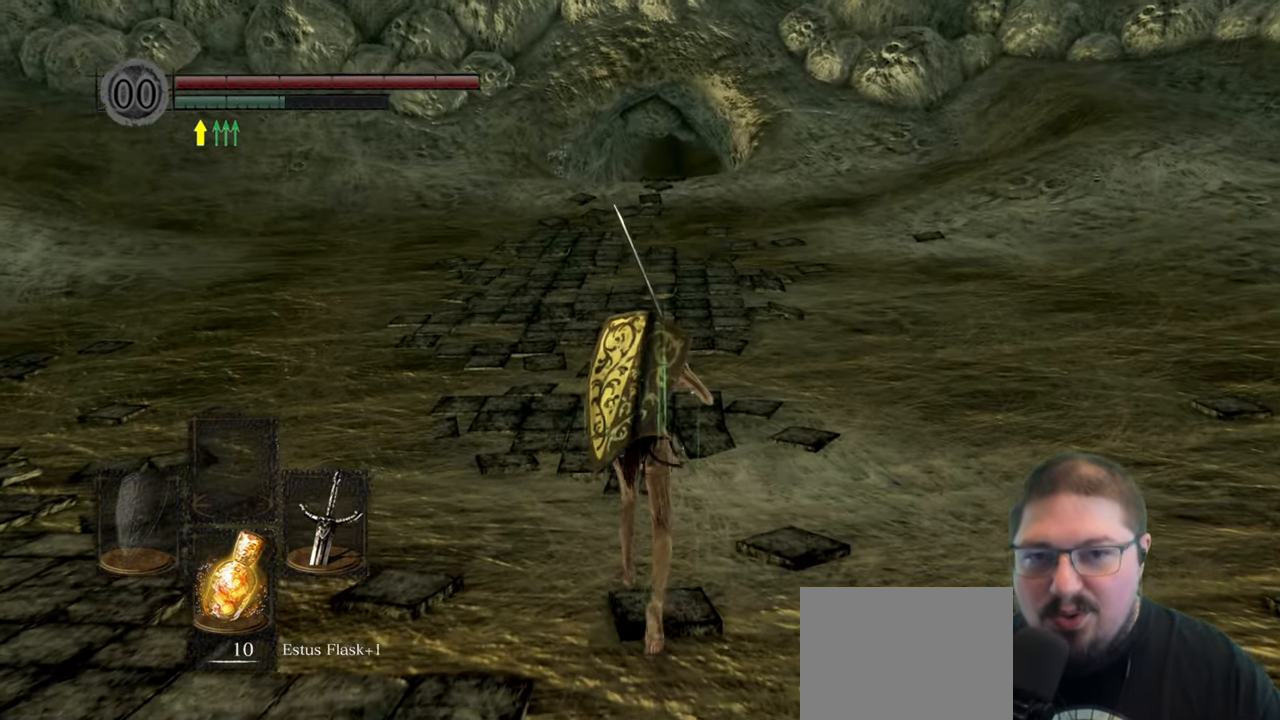
{"buttons": [], "left_stick": "up", "right_stick": "center", "events": [[283, "right_stick", "right"], [500, "right_stick", "center"]]}
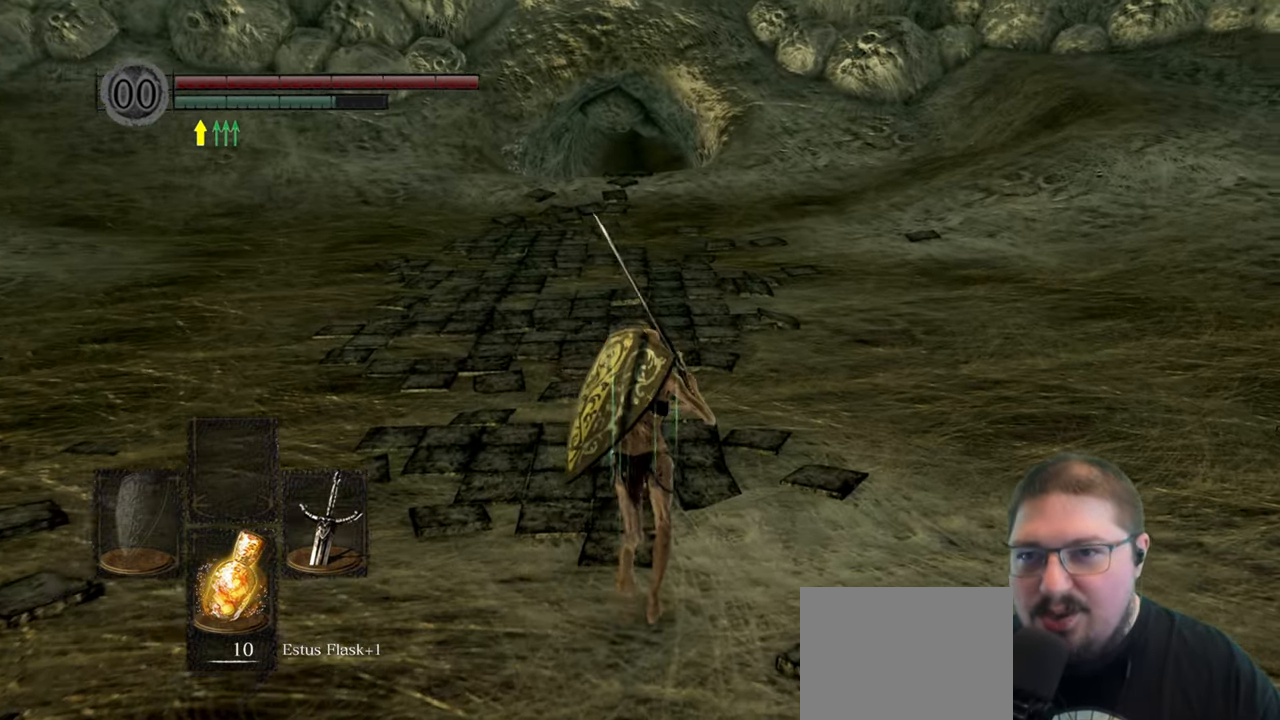
{"buttons": ["B"], "left_stick": "up", "right_stick": "center", "events": [[383, "B", "down"]]}
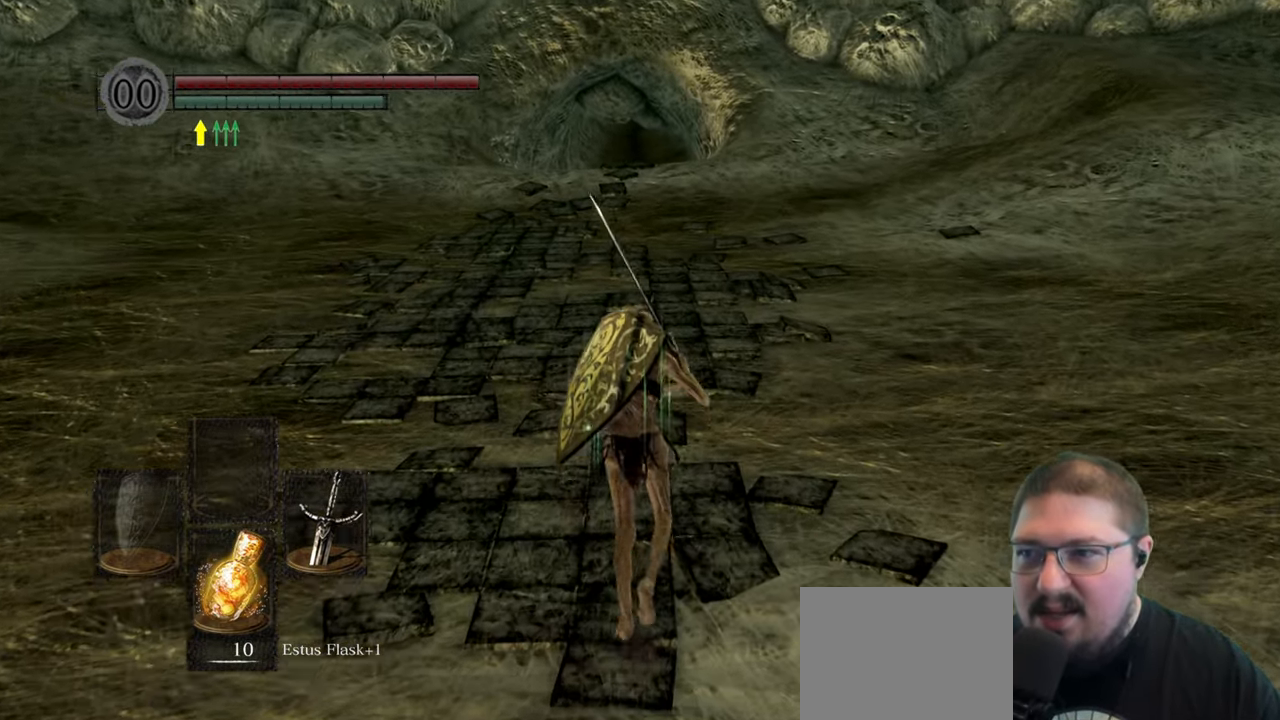
{"buttons": ["B"], "left_stick": "up", "right_stick": "center", "events": []}
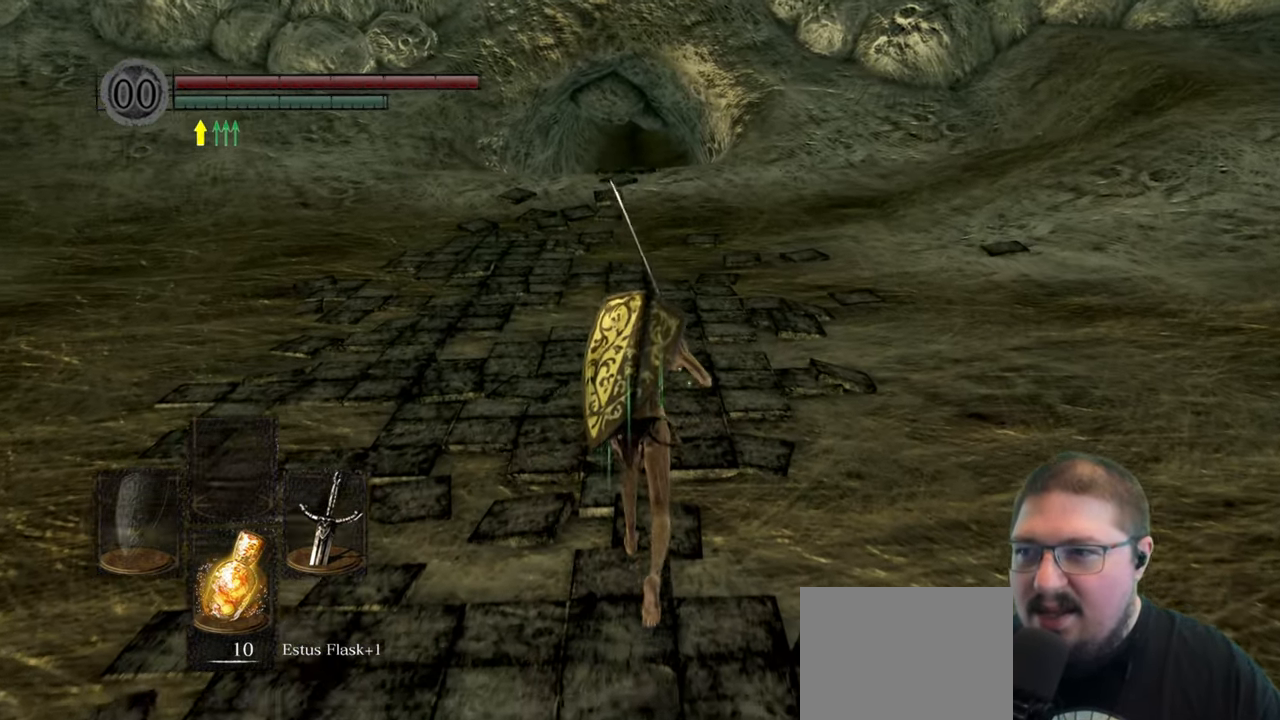
{"buttons": ["B"], "left_stick": "up", "right_stick": "center", "events": []}
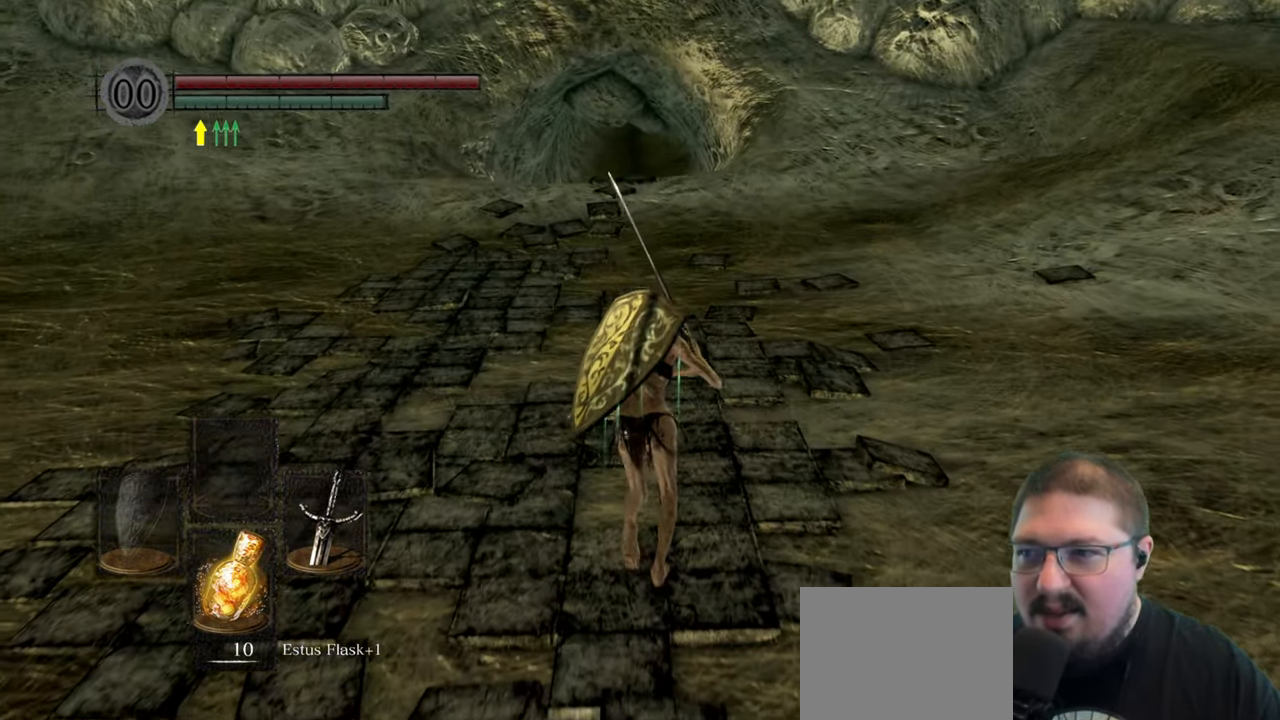
{"buttons": ["B"], "left_stick": "up", "right_stick": "center", "events": []}
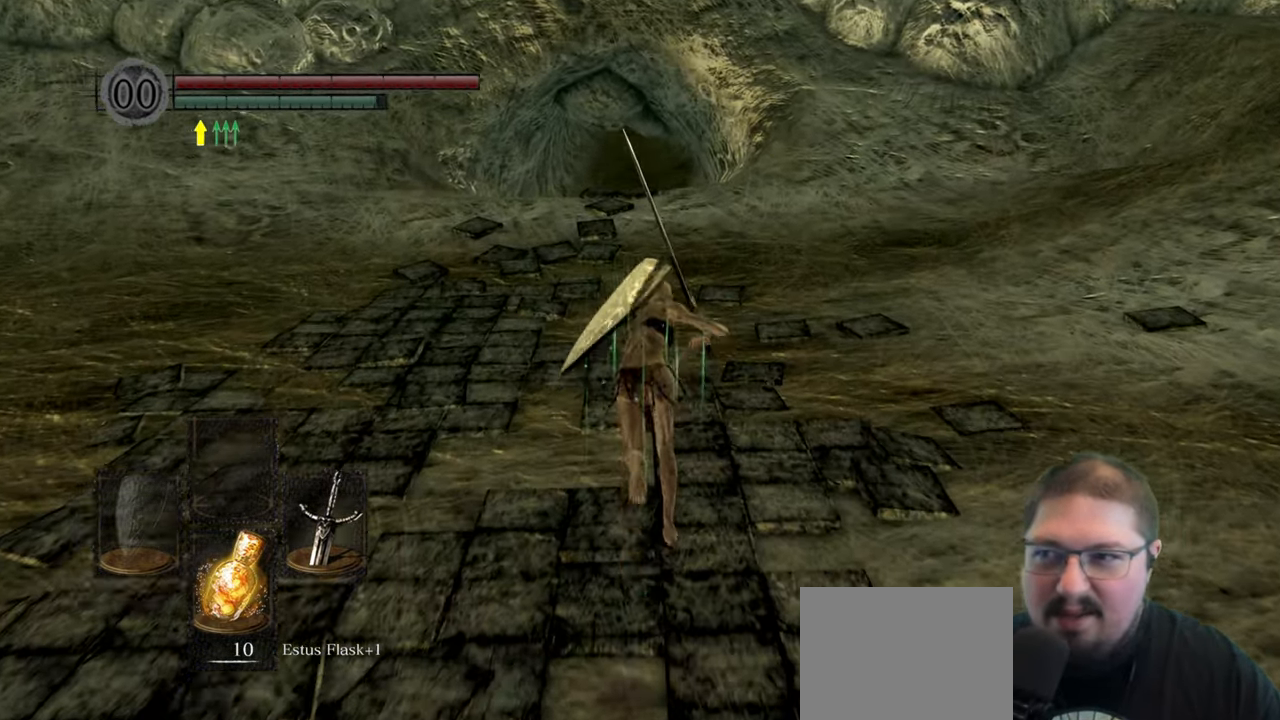
{"buttons": ["B"], "left_stick": "up", "right_stick": "center", "events": []}
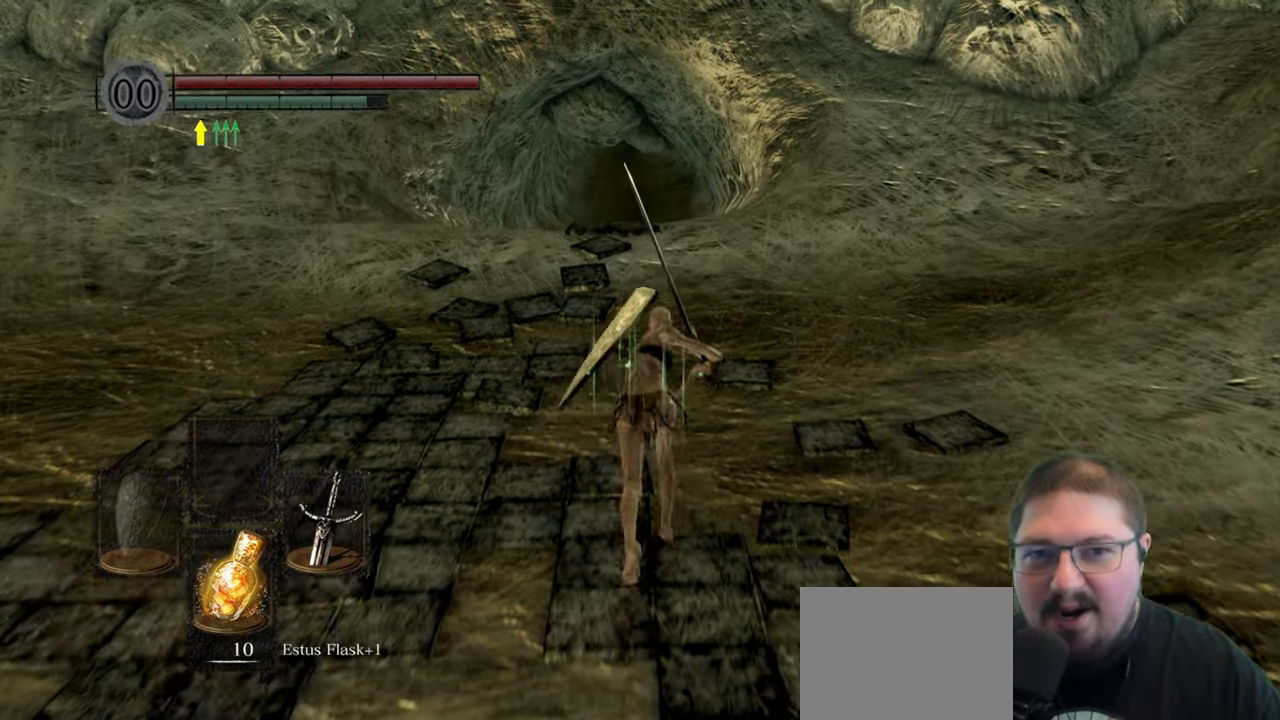
{"buttons": ["B"], "left_stick": "up", "right_stick": "center", "events": []}
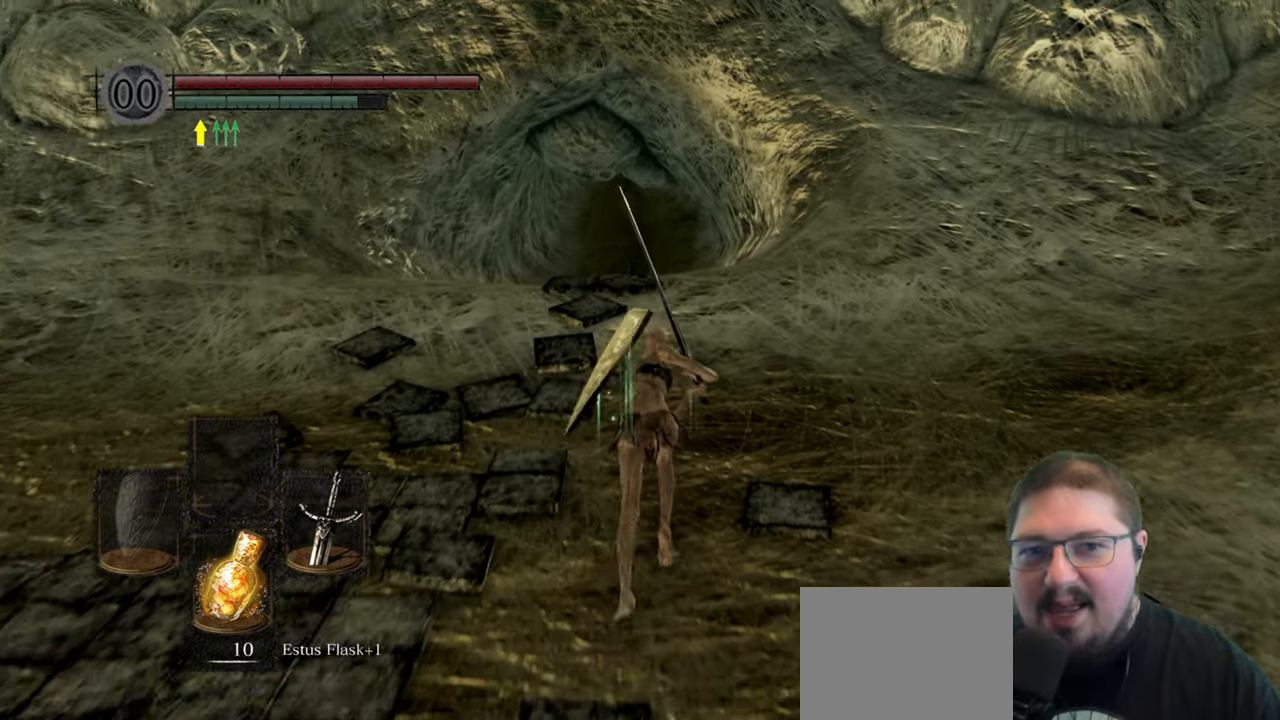
{"buttons": ["B"], "left_stick": "up", "right_stick": "center", "events": []}
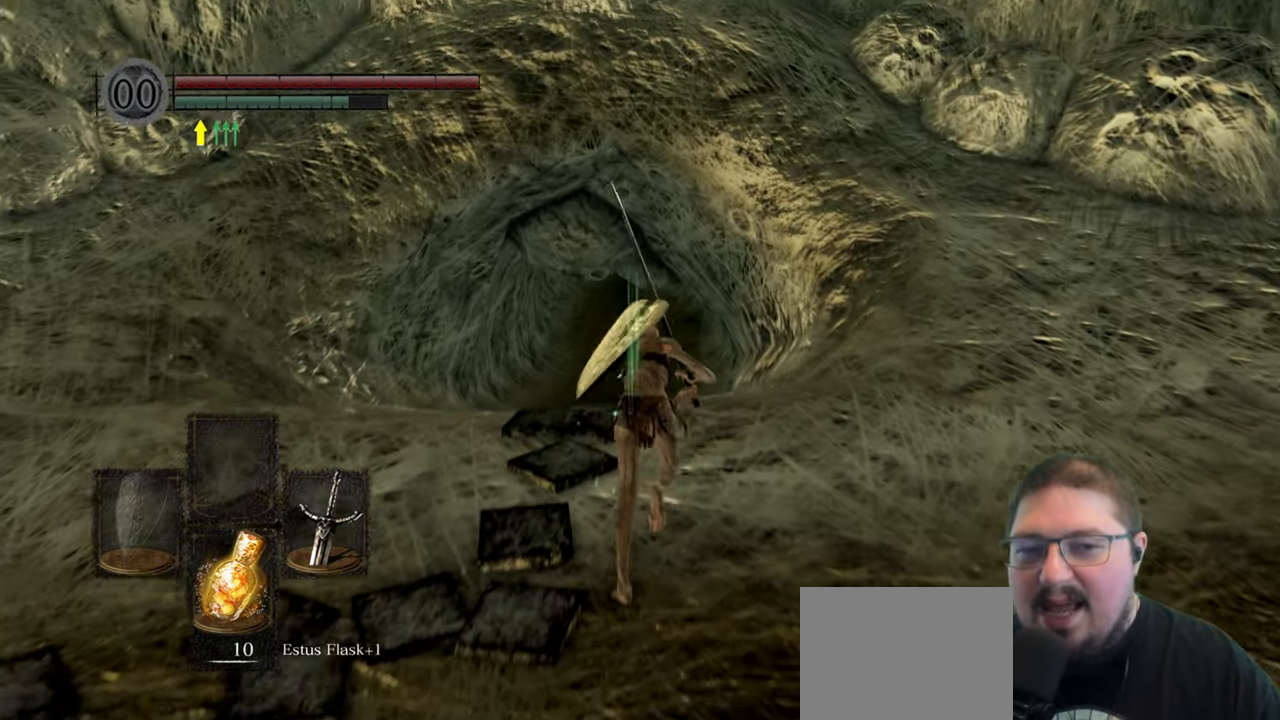
{"buttons": ["B"], "left_stick": "up", "right_stick": "center", "events": []}
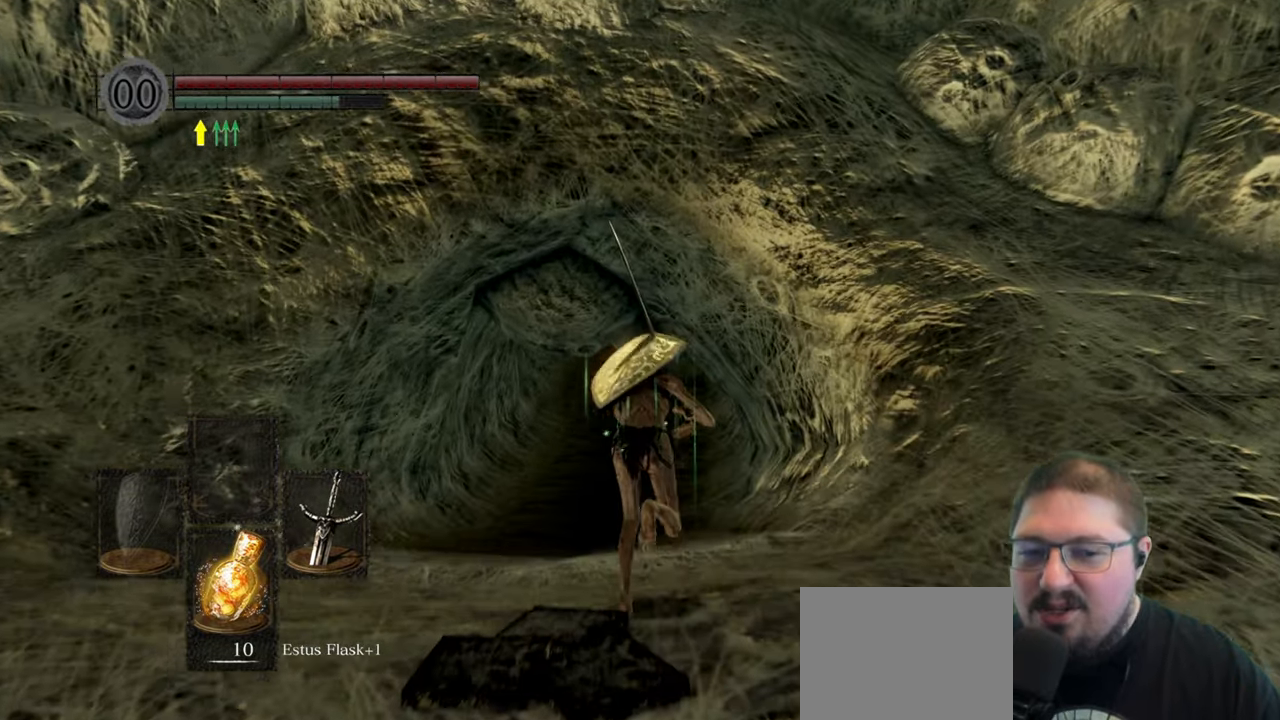
{"buttons": ["B"], "left_stick": "up", "right_stick": "center", "events": []}
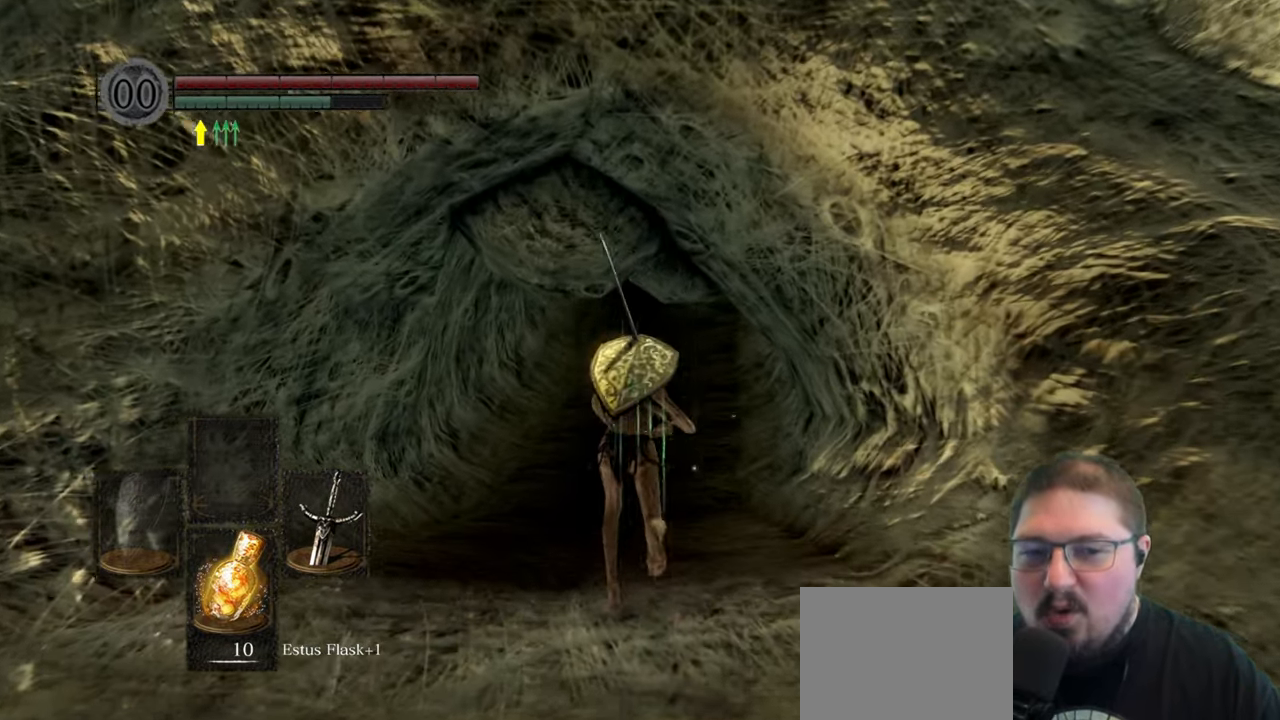
{"buttons": ["B"], "left_stick": "up", "right_stick": "center", "events": []}
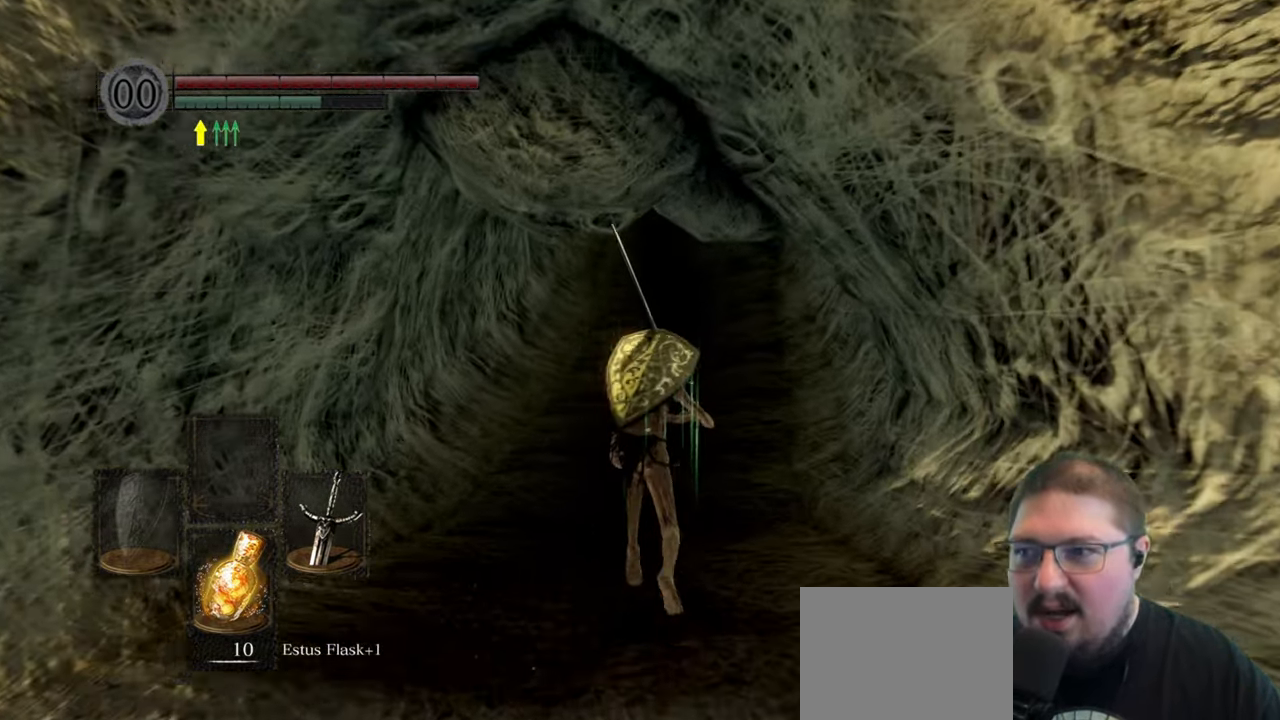
{"buttons": ["B"], "left_stick": "up", "right_stick": "center", "events": []}
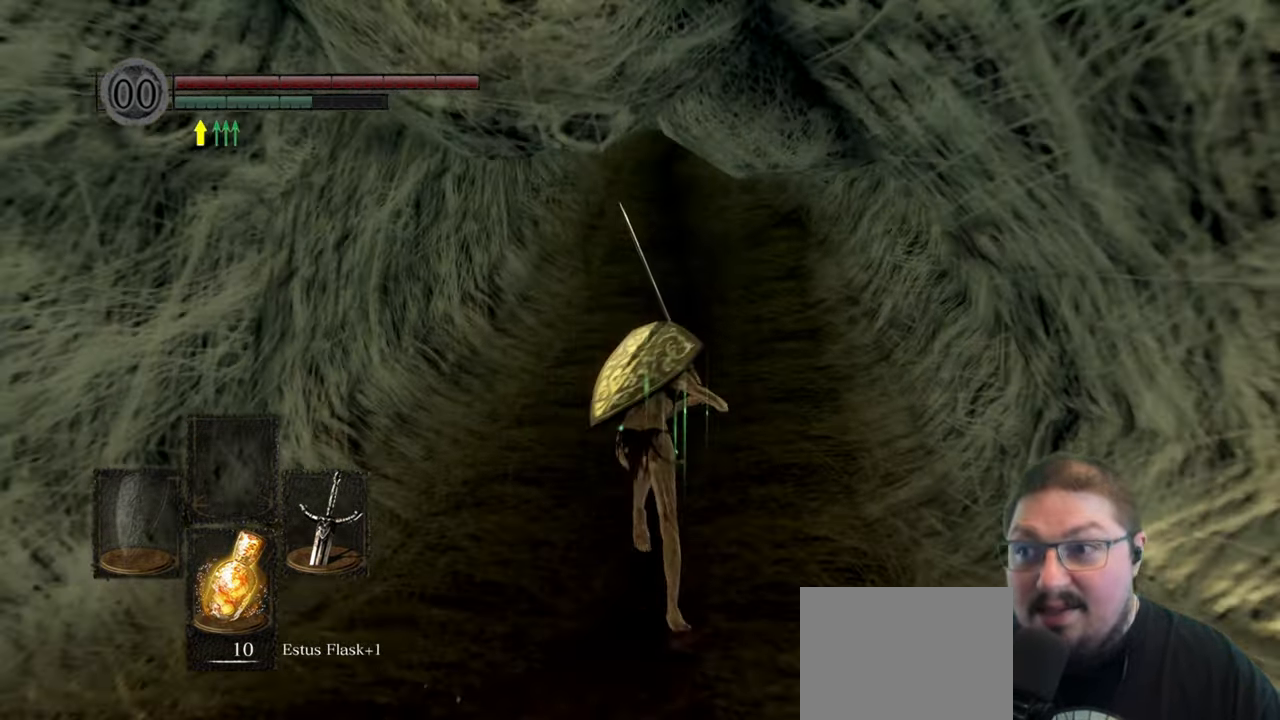
{"buttons": ["B"], "left_stick": "up", "right_stick": "center", "events": []}
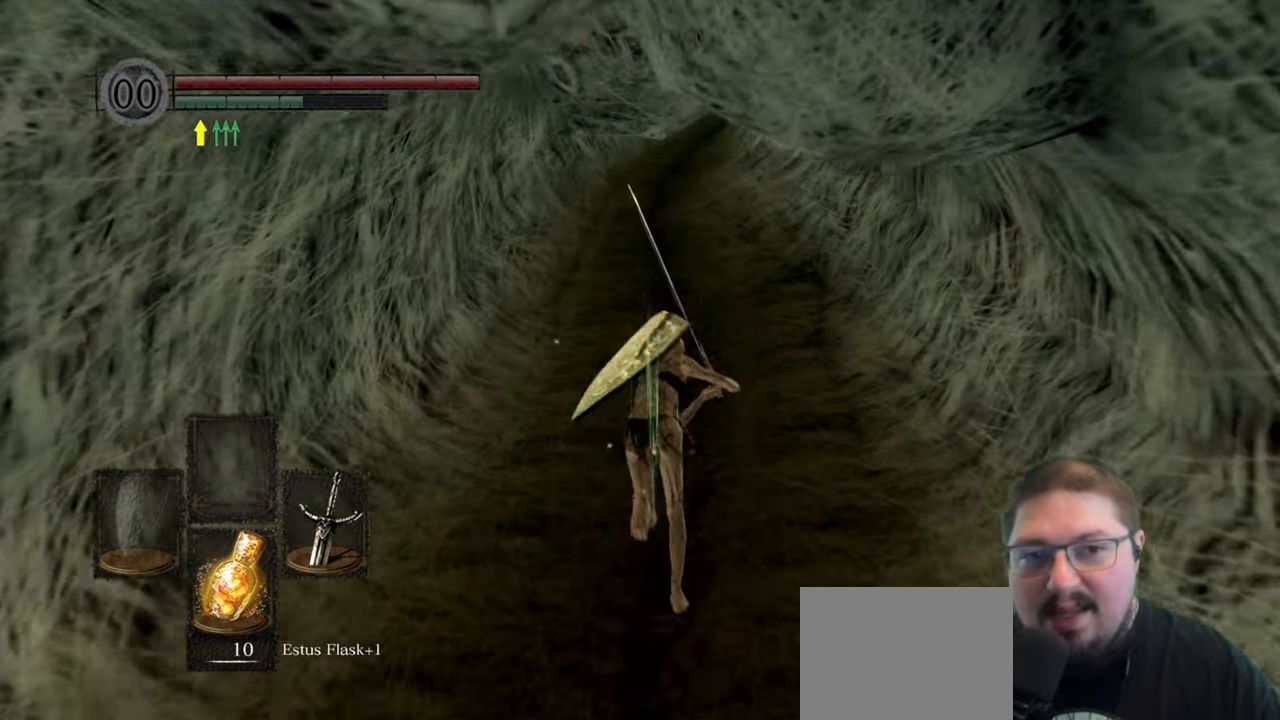
{"buttons": ["B"], "left_stick": "up", "right_stick": "center", "events": []}
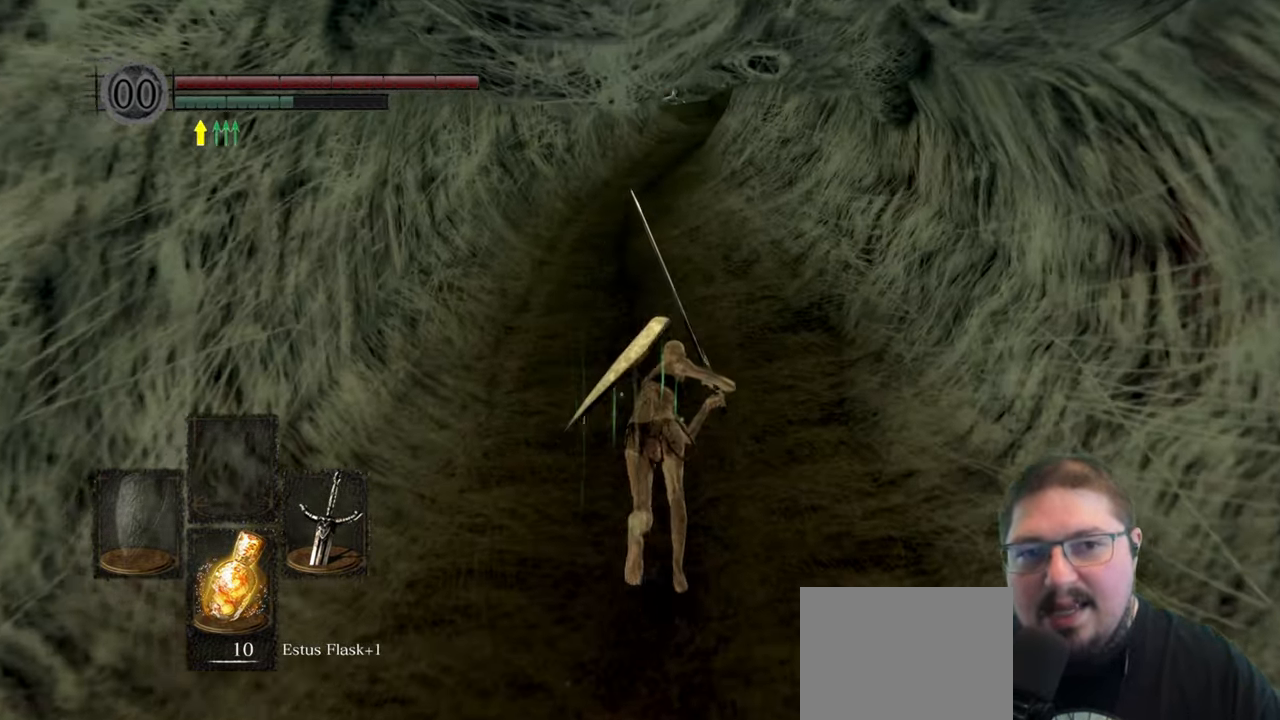
{"buttons": ["B"], "left_stick": "up", "right_stick": "center", "events": []}
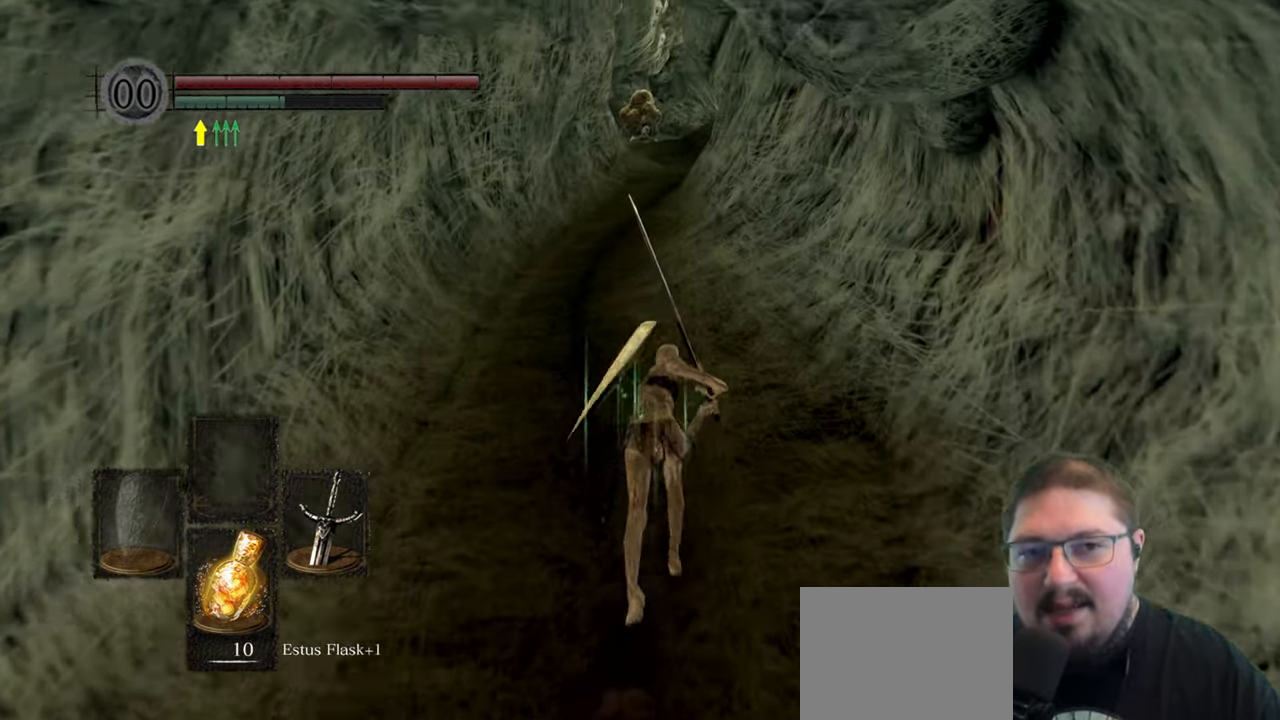
{"buttons": ["B"], "left_stick": "up", "right_stick": "center", "events": []}
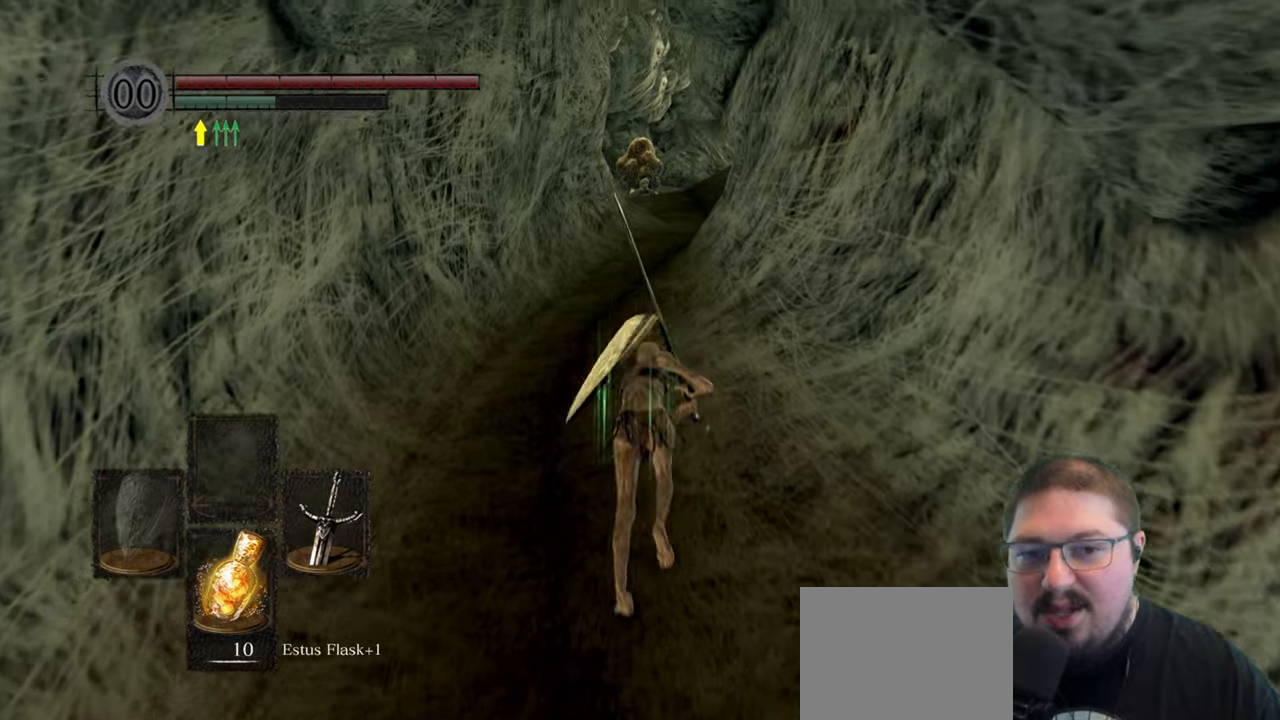
{"buttons": ["B"], "left_stick": "up", "right_stick": "center", "events": []}
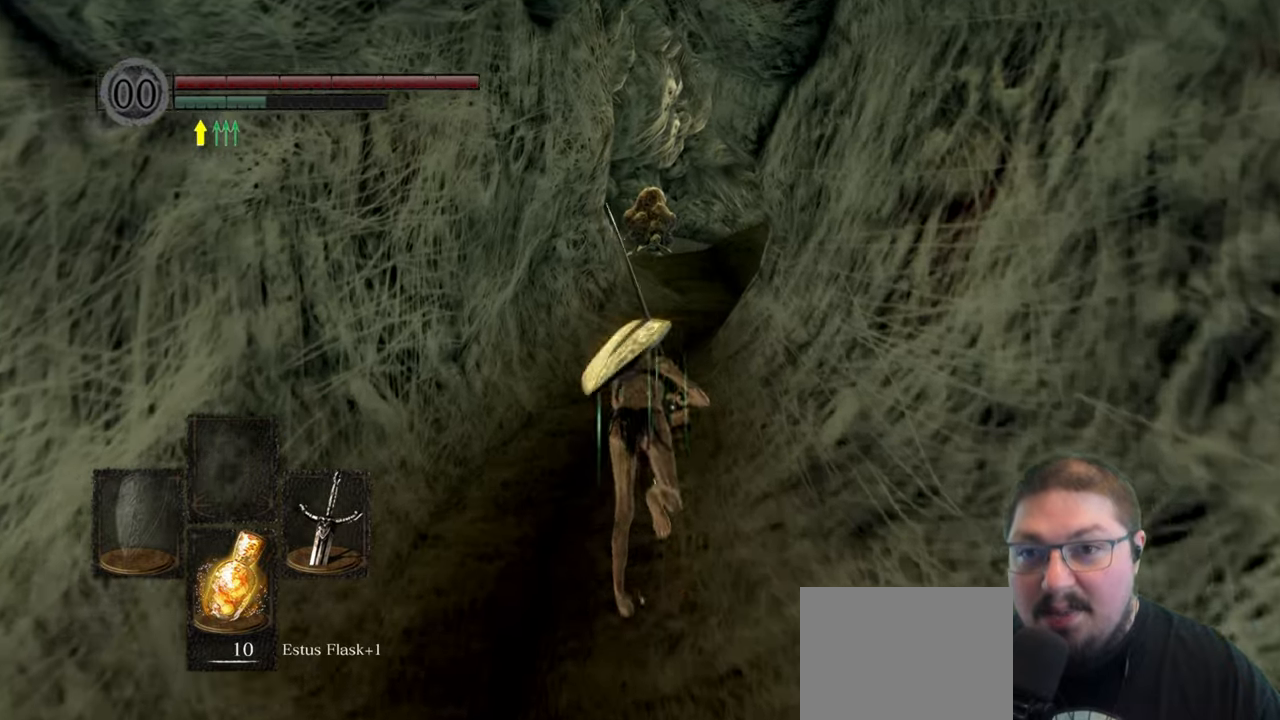
{"buttons": ["B"], "left_stick": "up", "right_stick": "center"}
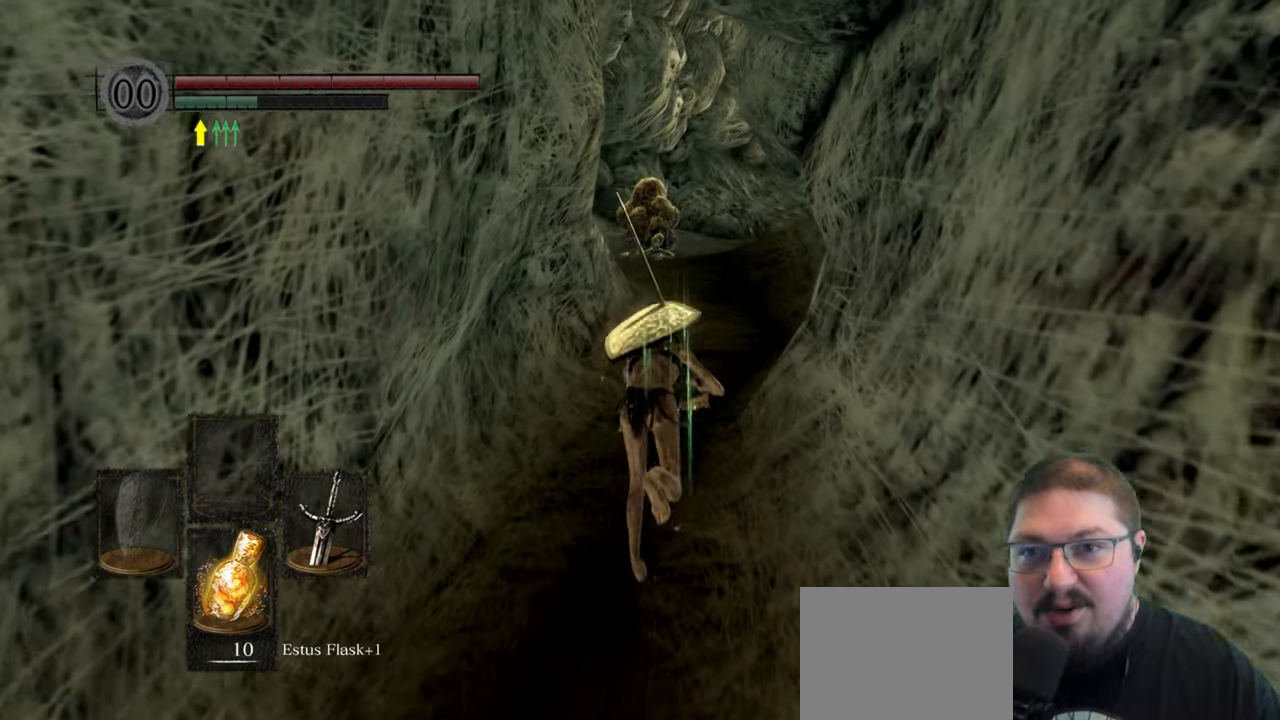
{"buttons": ["B"], "left_stick": "up", "right_stick": "center", "events": []}
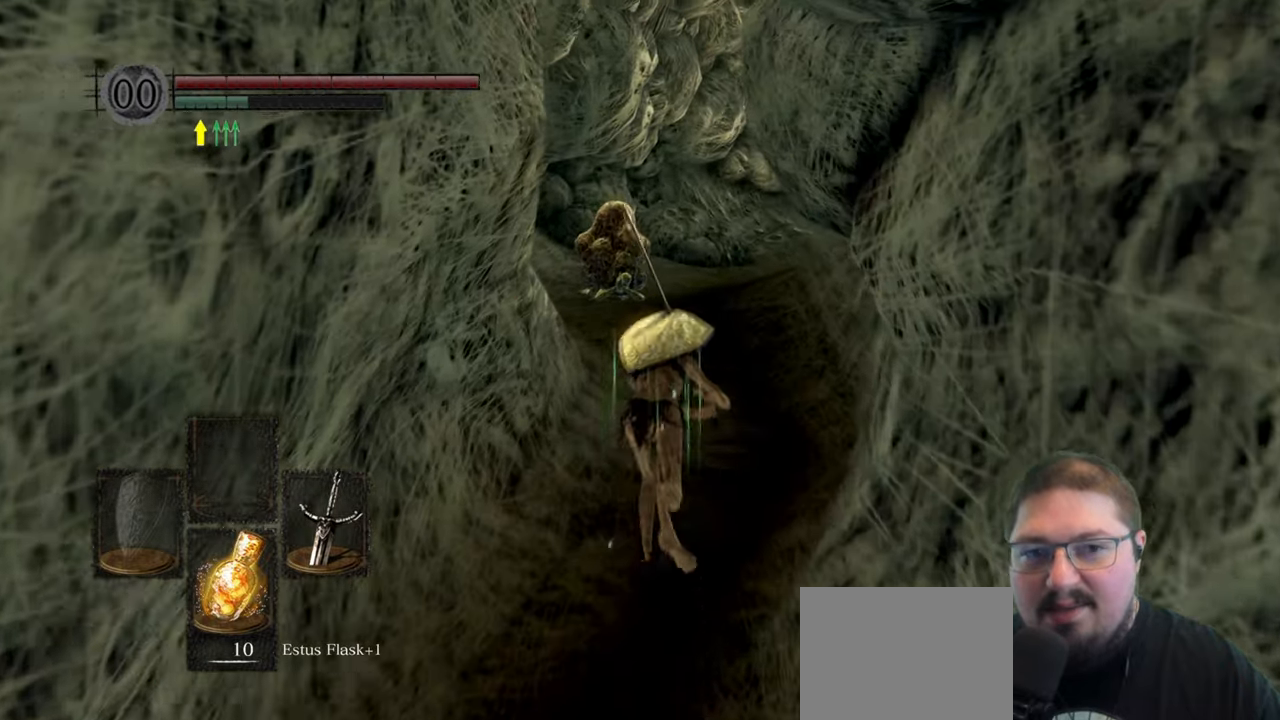
{"buttons": ["B"], "left_stick": "up", "right_stick": "center", "events": []}
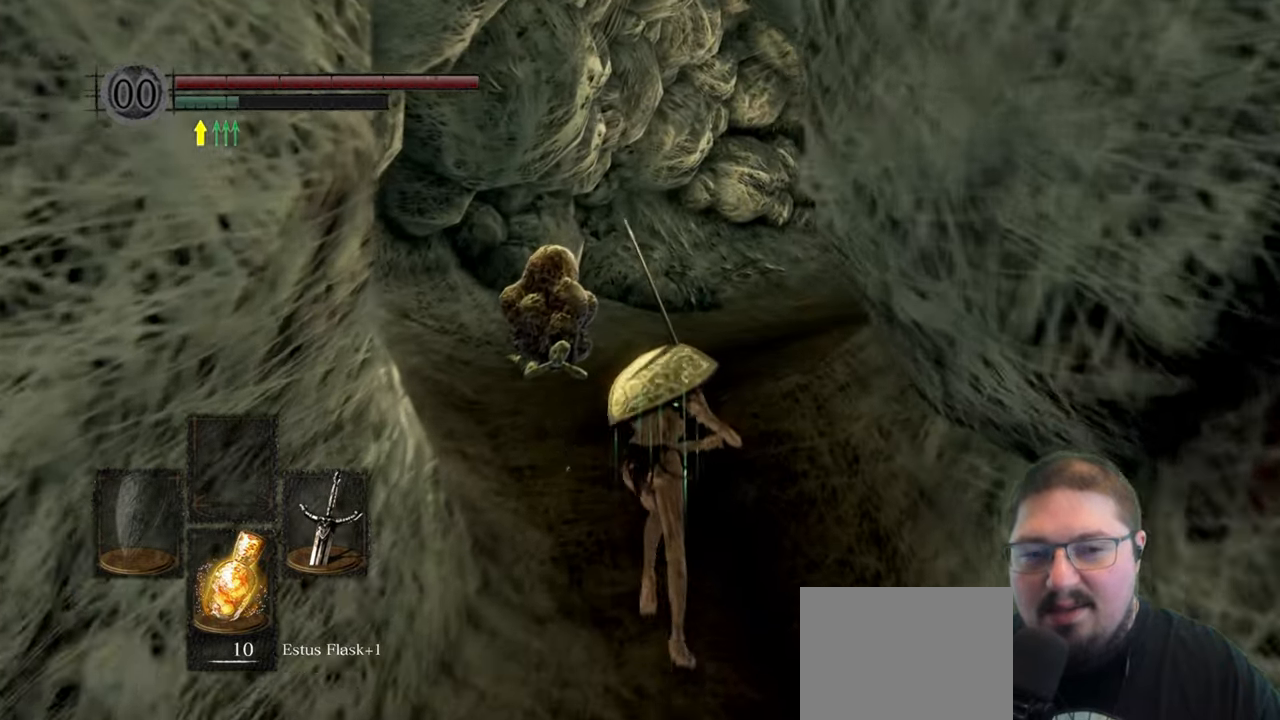
{"buttons": ["B"], "left_stick": "up", "right_stick": "center", "events": []}
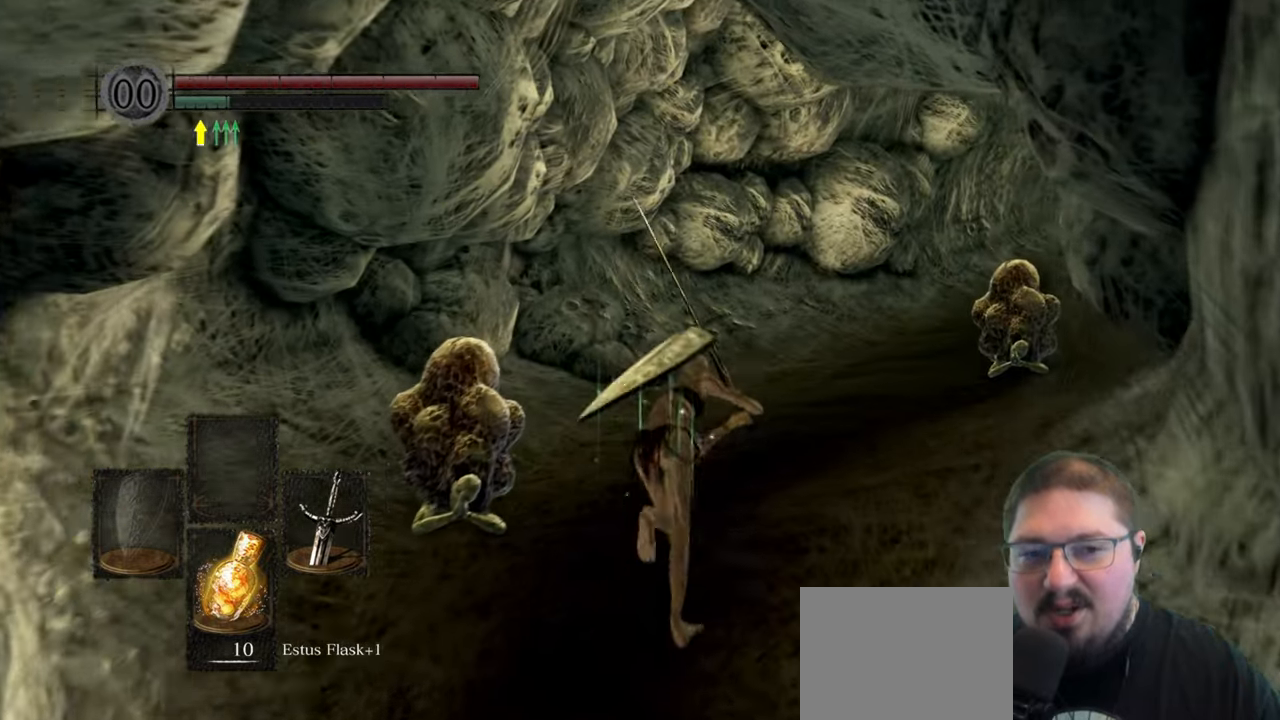
{"buttons": ["B"], "left_stick": "up", "right_stick": "center", "events": []}
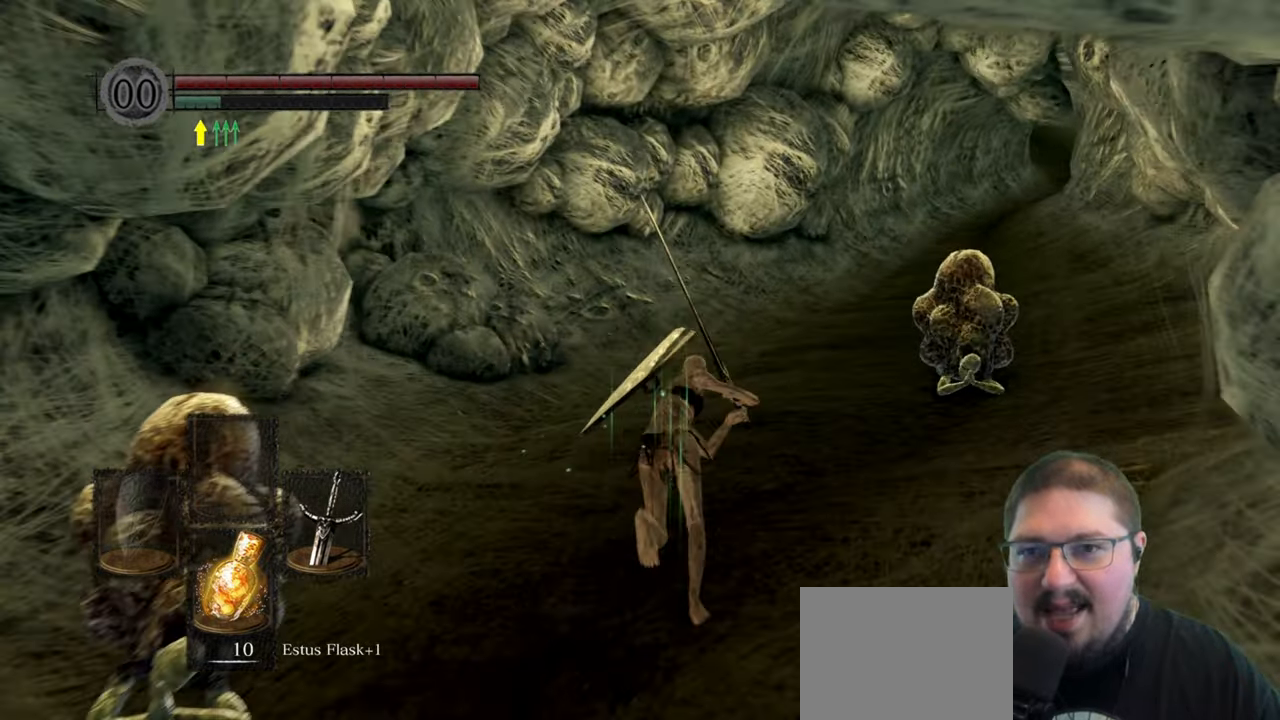
{"buttons": ["B"], "left_stick": "up", "right_stick": "center", "events": []}